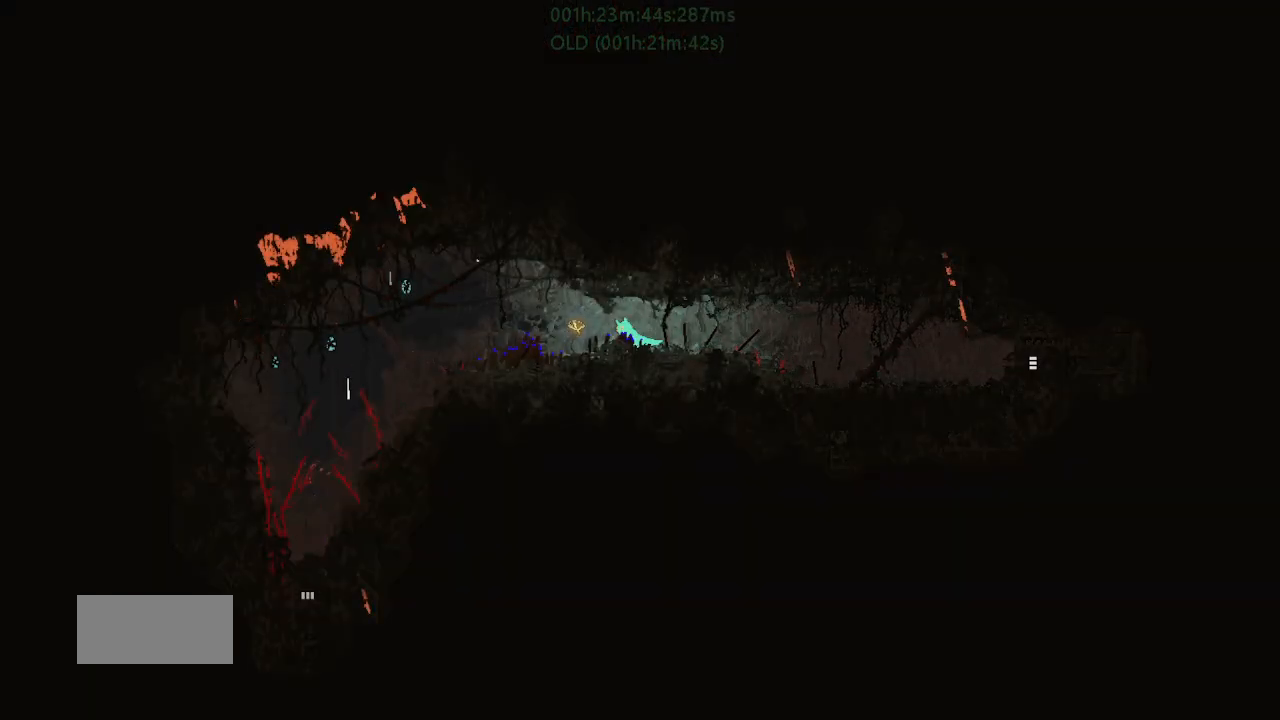
Gameplay with keyboard and mouse; each line is a JSON object with the keys held at the frame after it. "events" lists presses ("down") and releases ("up") of "down", "g", "j", "left", "r", "right", "t" and "up" between this image and that frame as [ms after this image, input, new state], when the widget could be followed in between. No other keys are recorded. Mouse buttons are not recorded. Not read: mouse_move.
{"keys": ["j", "left"], "events": [[217, "j", "up"], [467, "j", "down"]]}
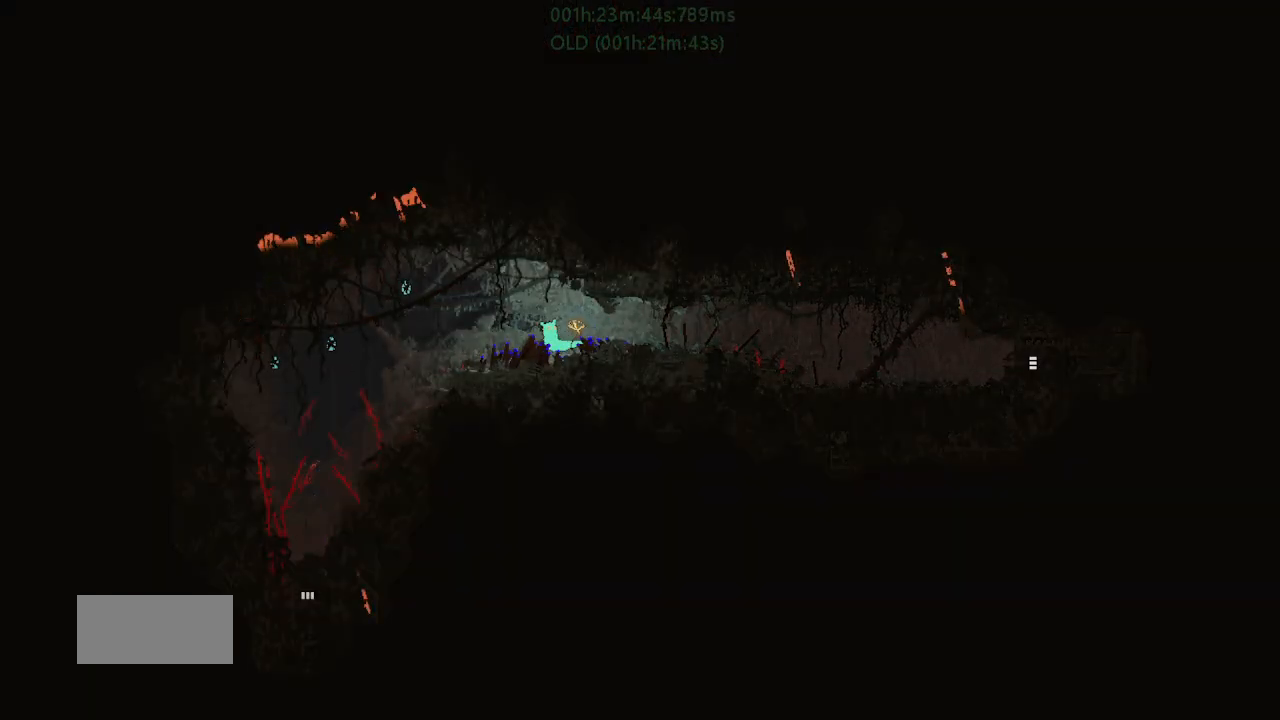
{"keys": ["left", "r"], "events": [[50, "r", "down"], [217, "j", "up"]]}
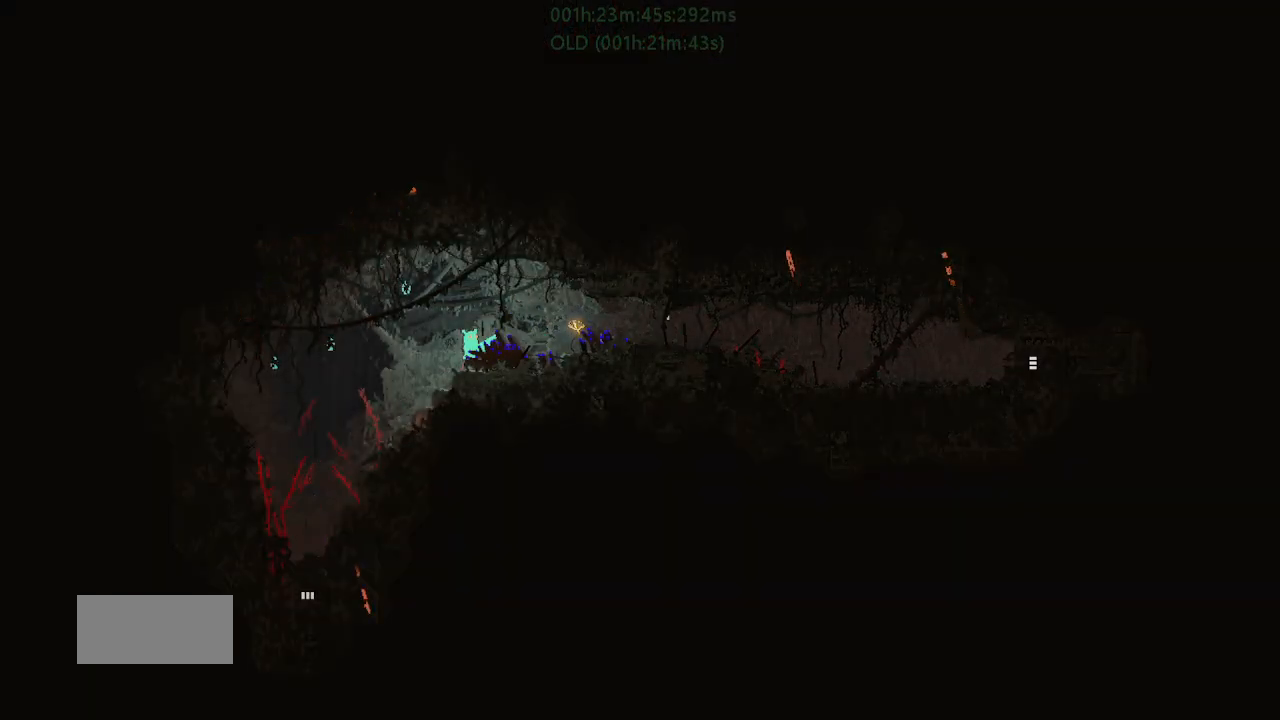
{"keys": ["left", "r"], "events": []}
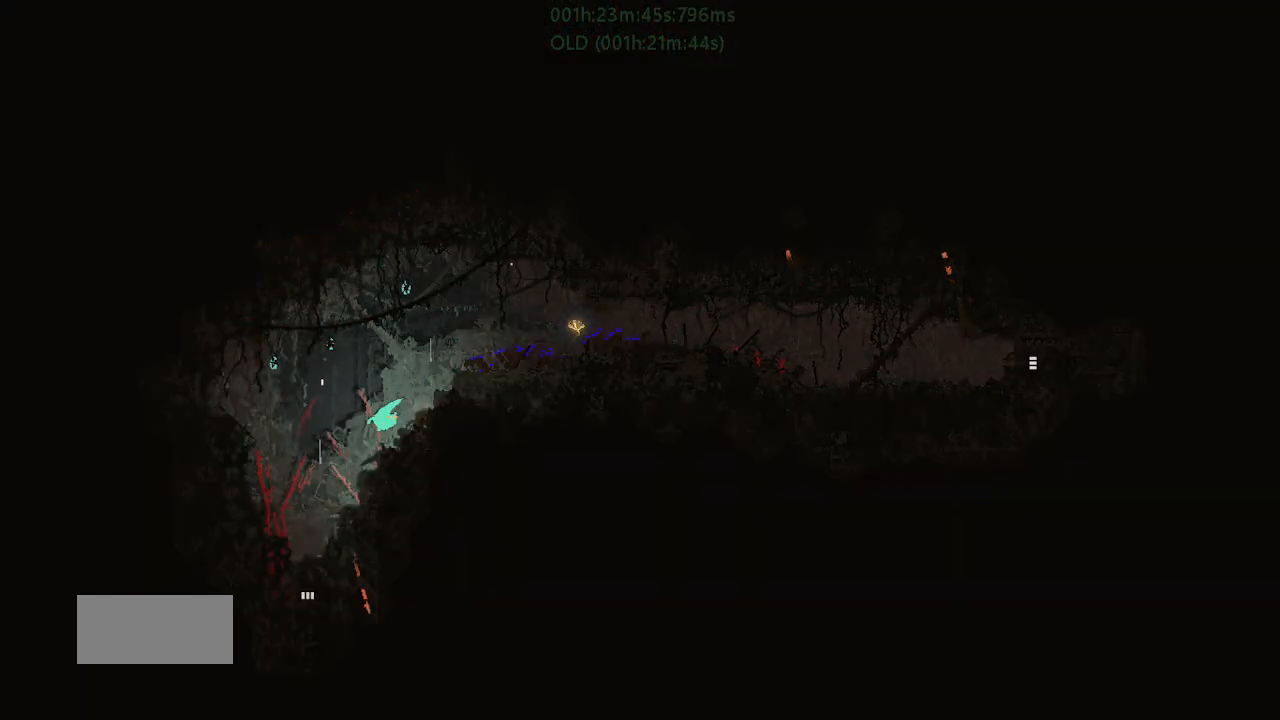
{"keys": ["down"], "events": [[300, "r", "up"], [400, "down", "down"], [467, "left", "up"]]}
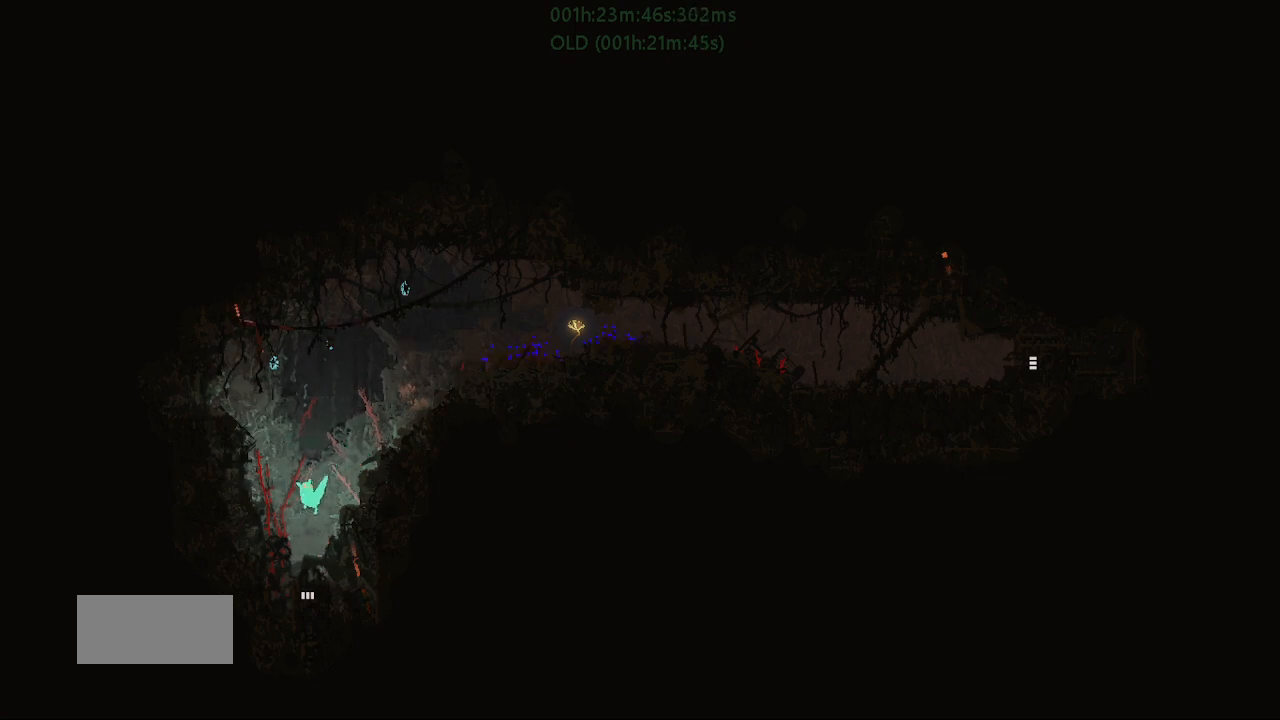
{"keys": ["down"], "events": [[67, "right", "down"], [283, "right", "up"]]}
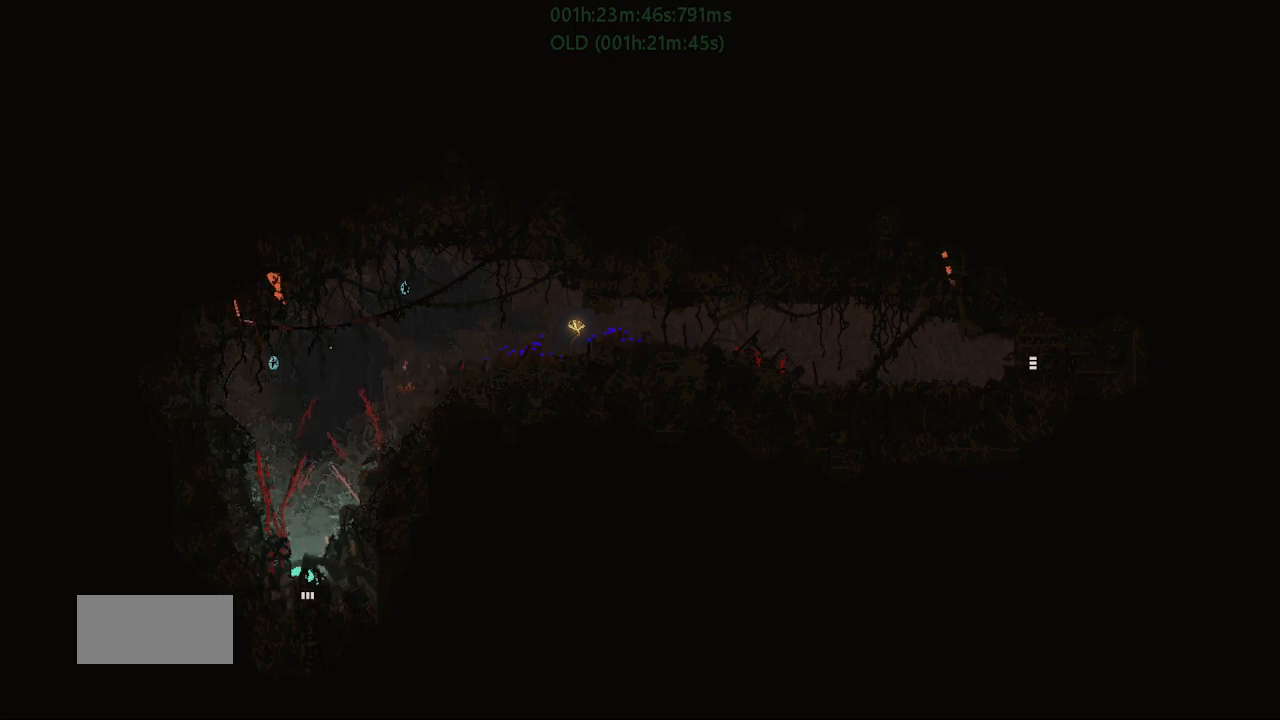
{"keys": ["down"], "events": []}
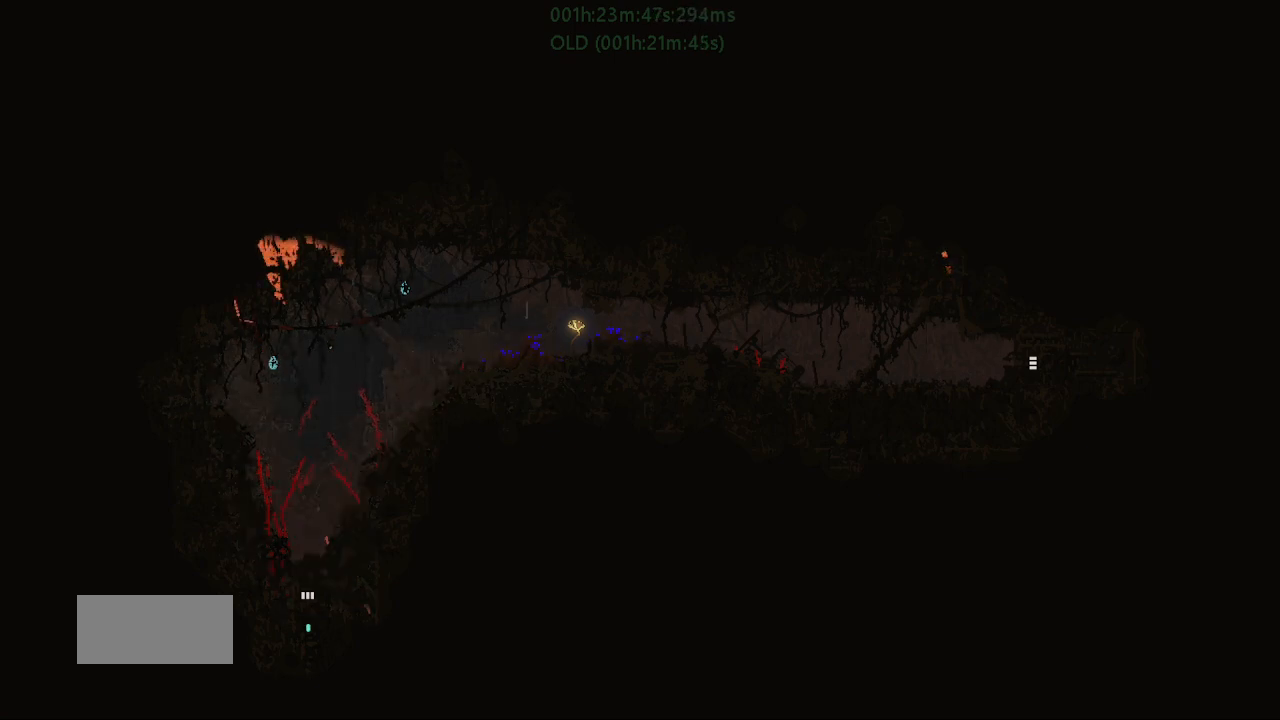
{"keys": ["down"], "events": []}
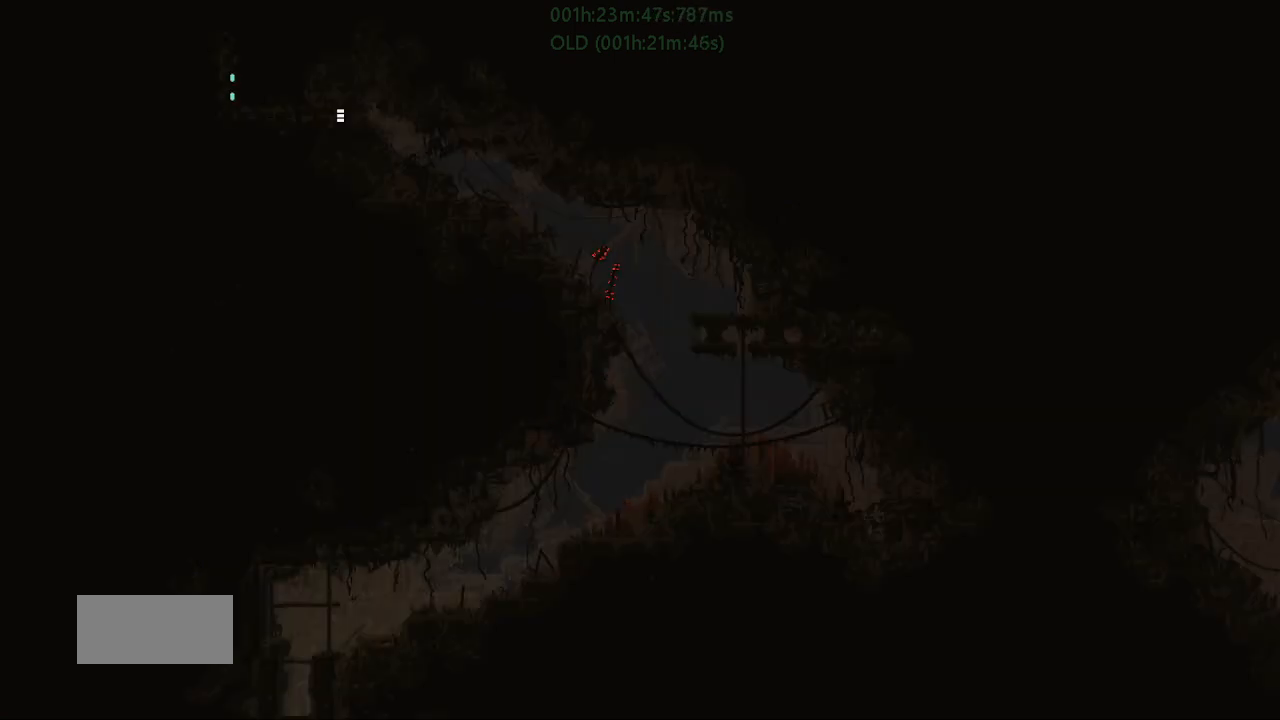
{"keys": ["j", "right"], "events": [[433, "down", "up"], [433, "right", "down"], [500, "j", "down"]]}
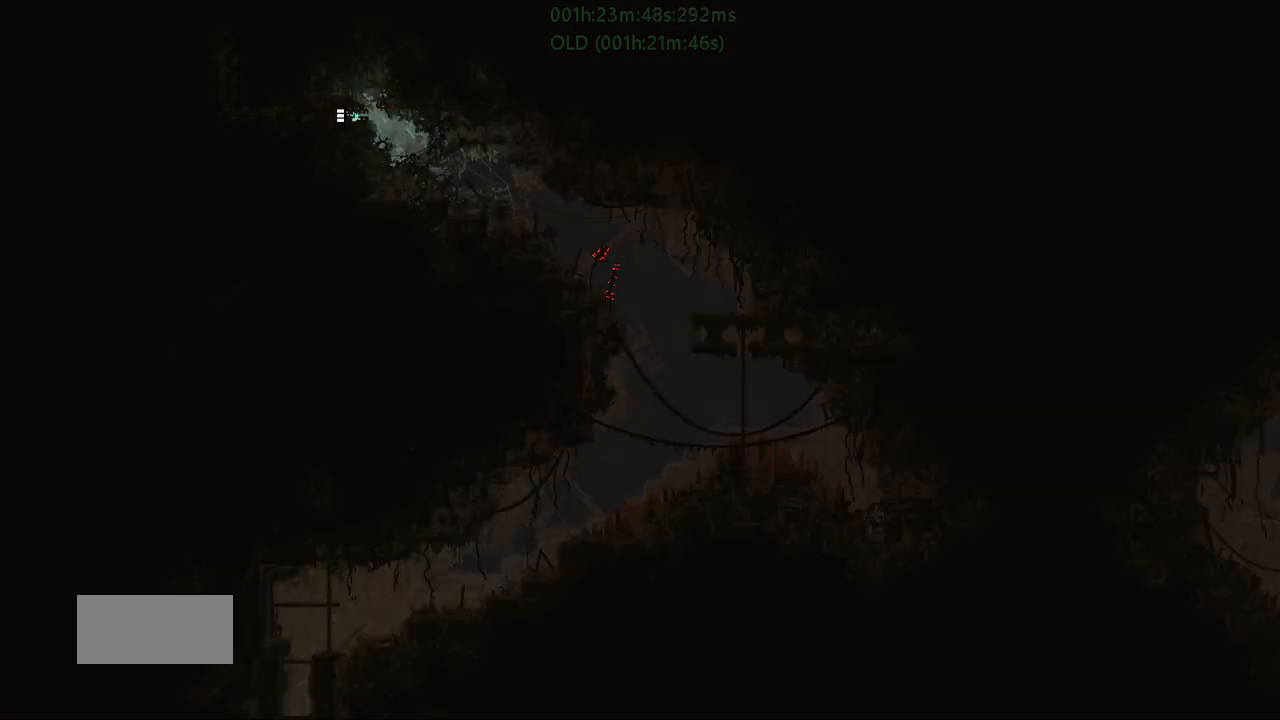
{"keys": ["r", "right"], "events": [[100, "j", "up"], [483, "r", "down"]]}
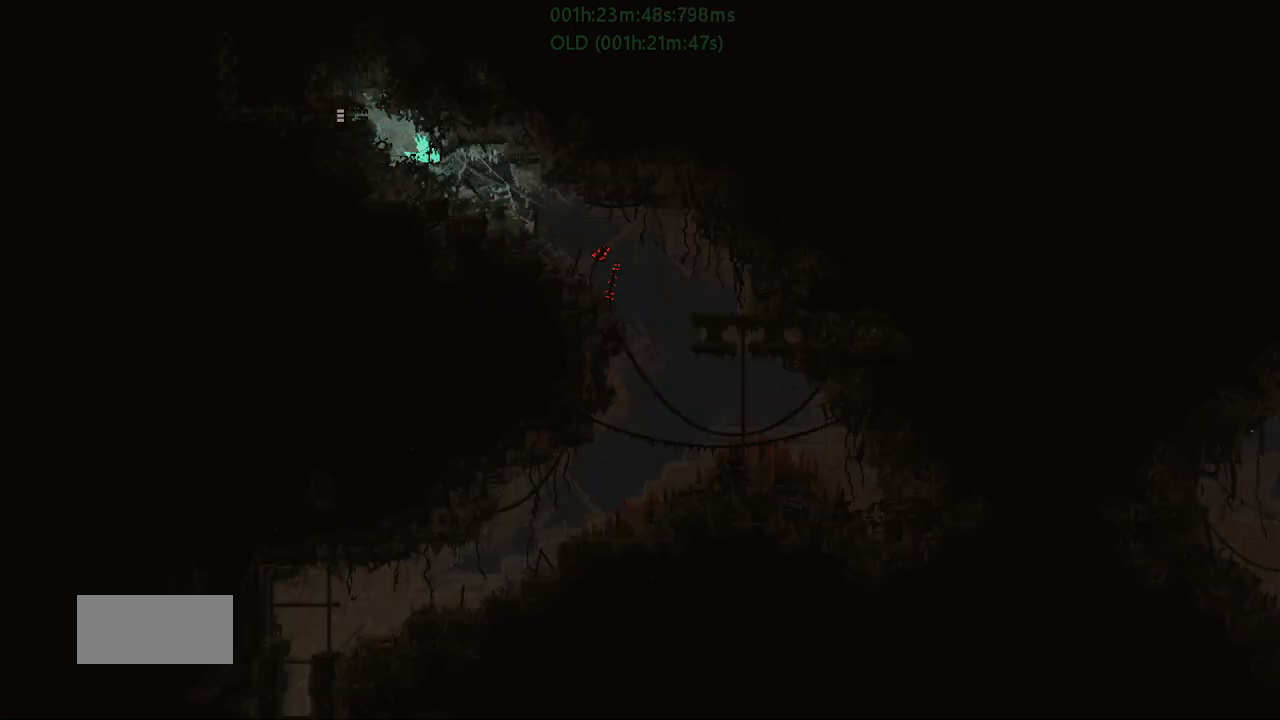
{"keys": ["r", "right"], "events": []}
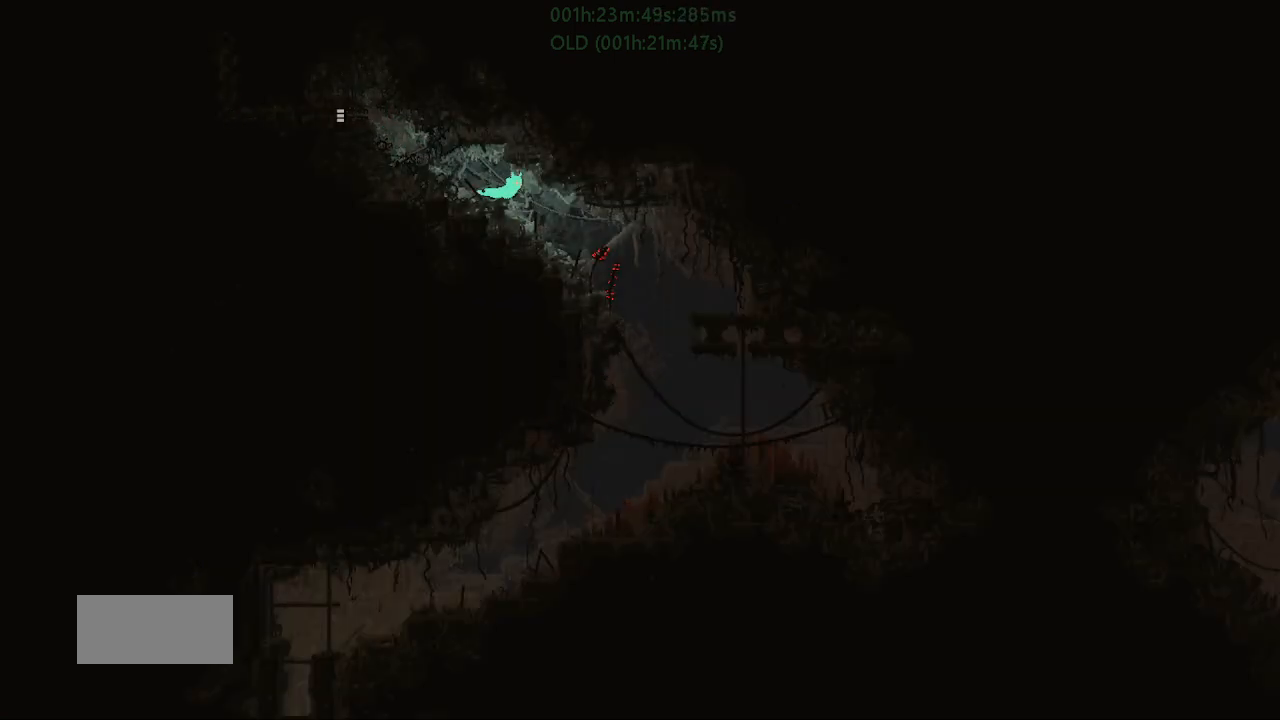
{"keys": ["r", "right"], "events": [[83, "g", "down"], [283, "g", "up"]]}
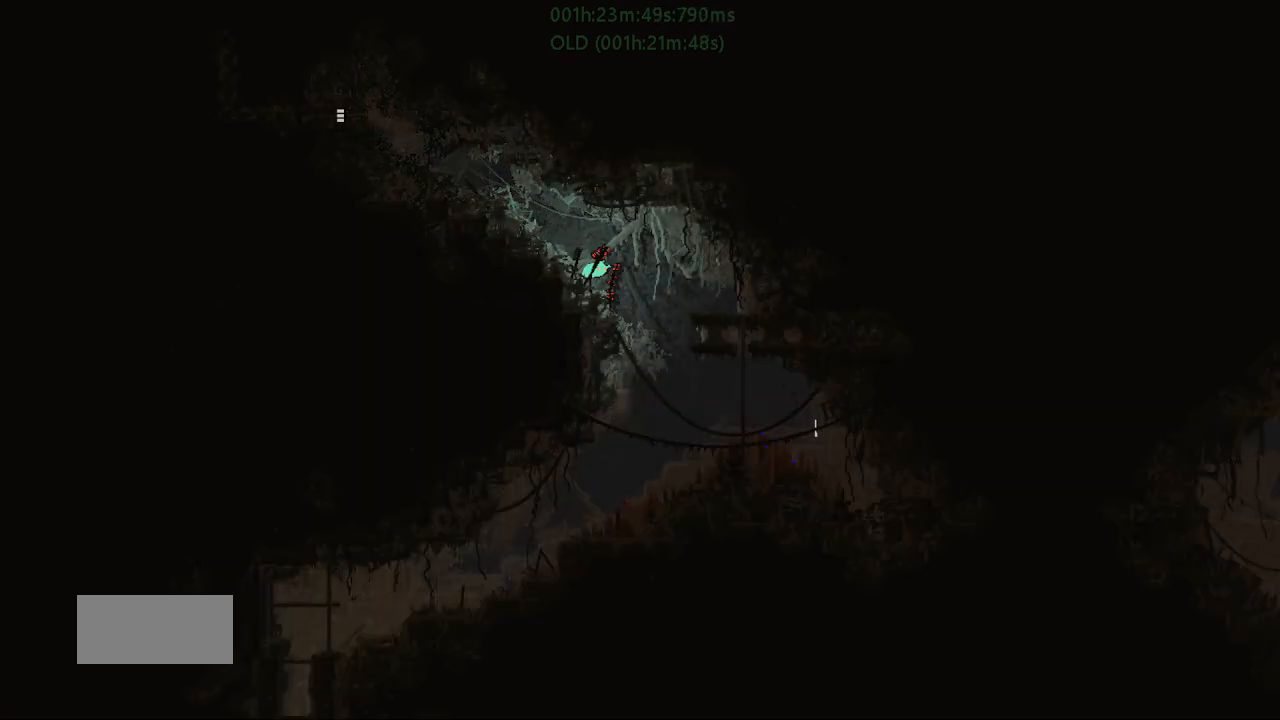
{"keys": ["left", "r"], "events": [[283, "right", "up"], [433, "left", "down"]]}
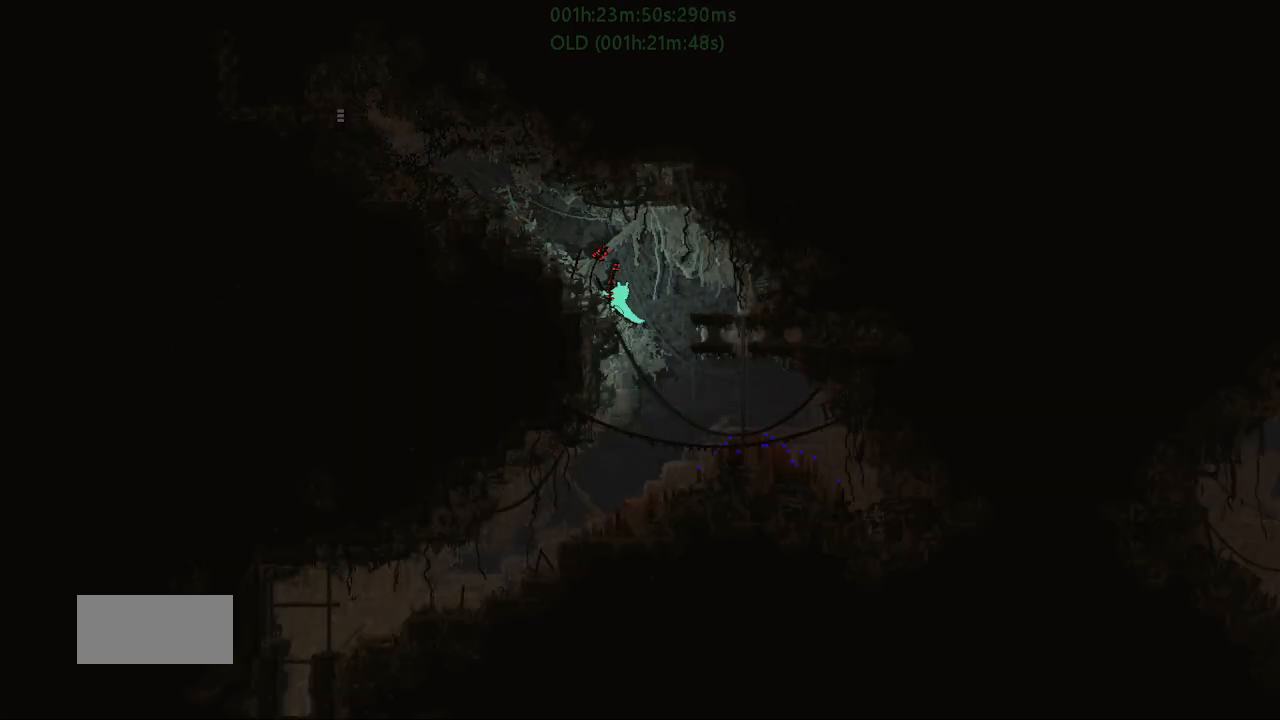
{"keys": ["left", "r"], "events": [[133, "left", "up"], [133, "right", "down"], [450, "right", "up"], [500, "left", "down"]]}
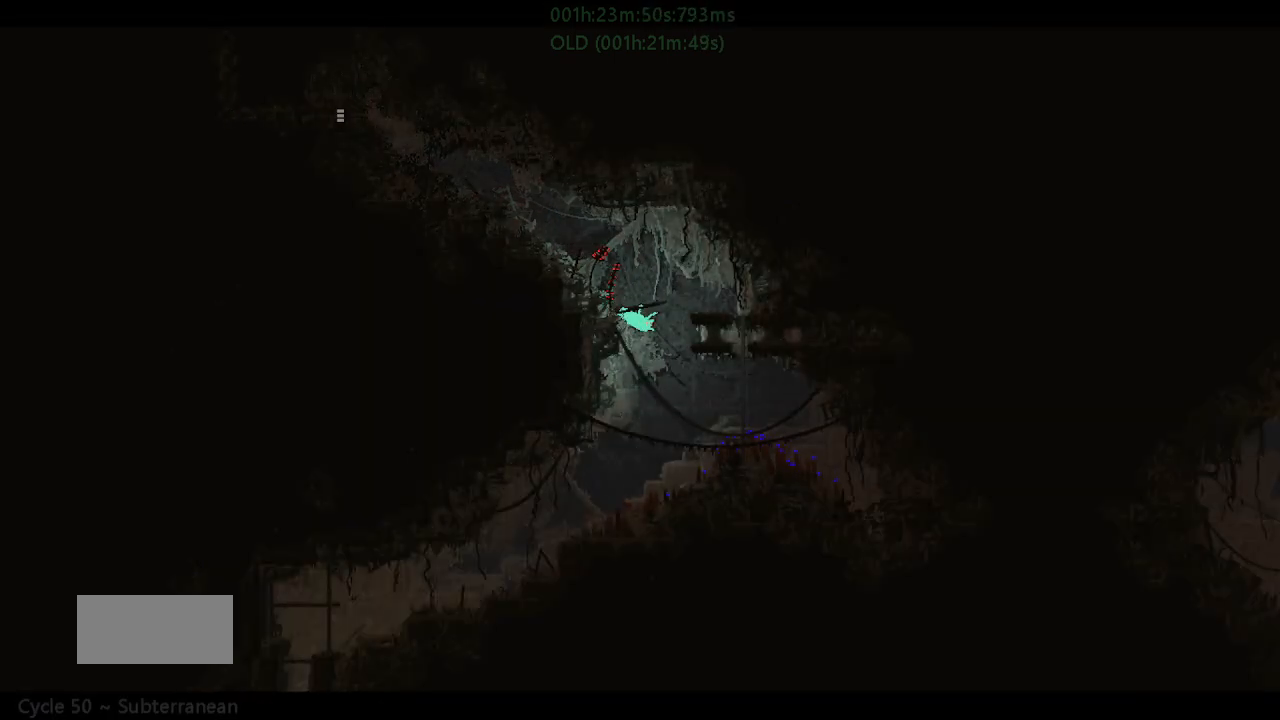
{"keys": ["left", "r"], "events": []}
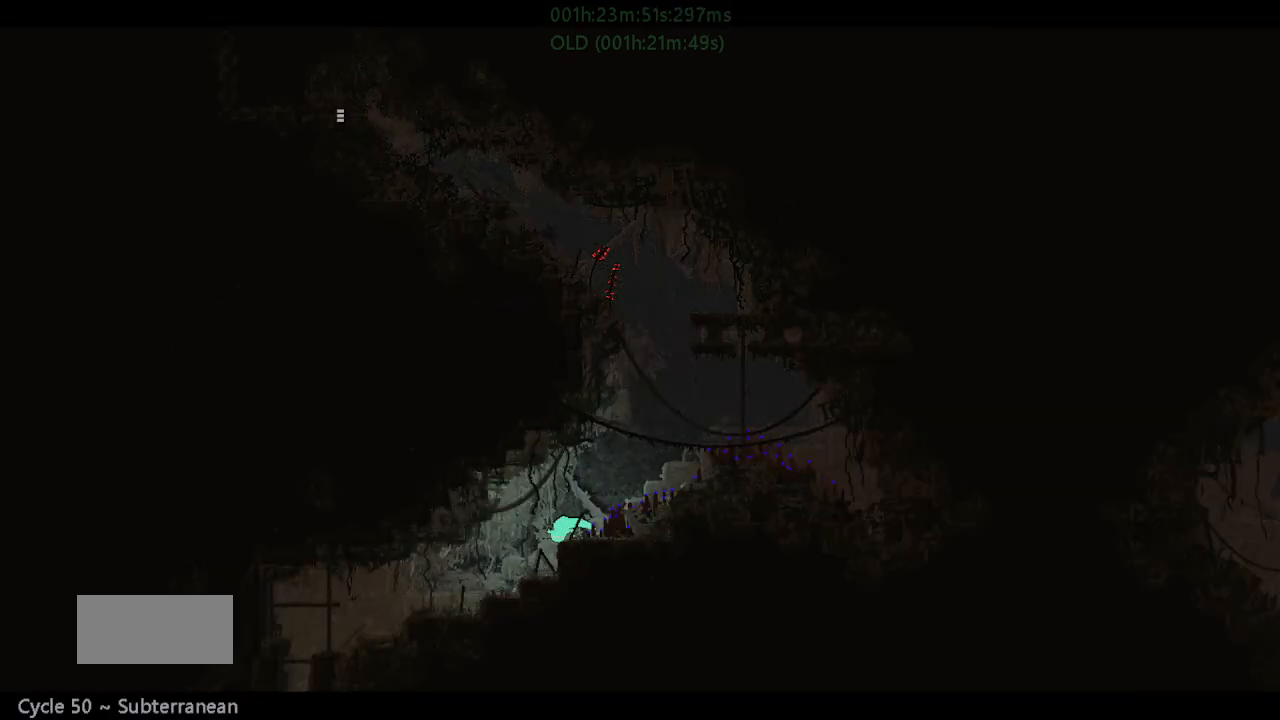
{"keys": ["left", "r"], "events": []}
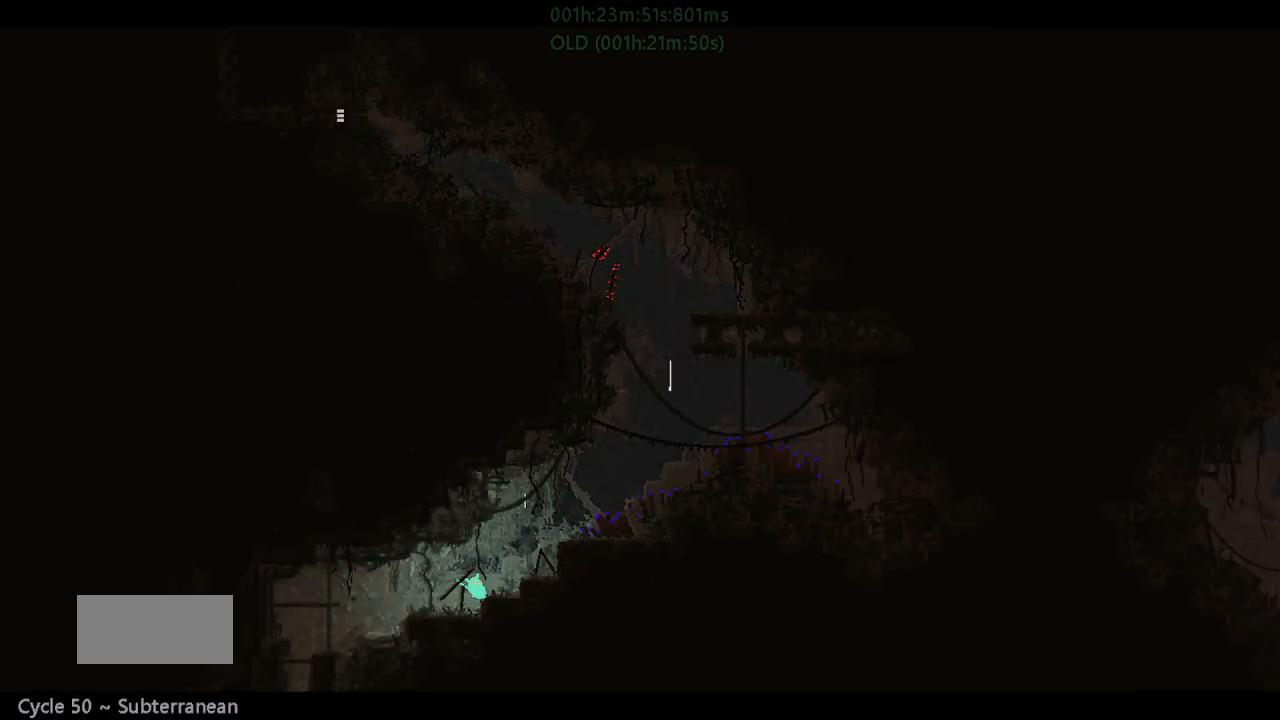
{"keys": ["left", "r"], "events": [[50, "g", "down"], [217, "g", "up"]]}
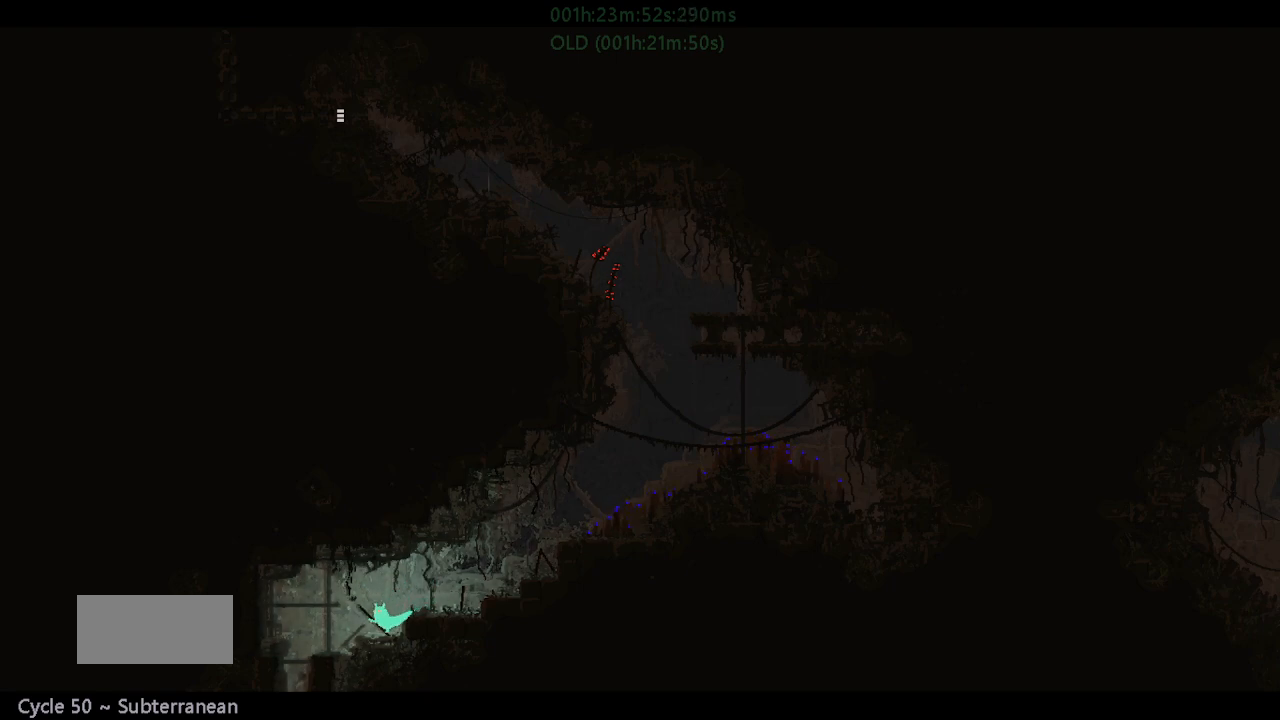
{"keys": ["down", "left"], "events": [[383, "down", "down"], [500, "r", "up"]]}
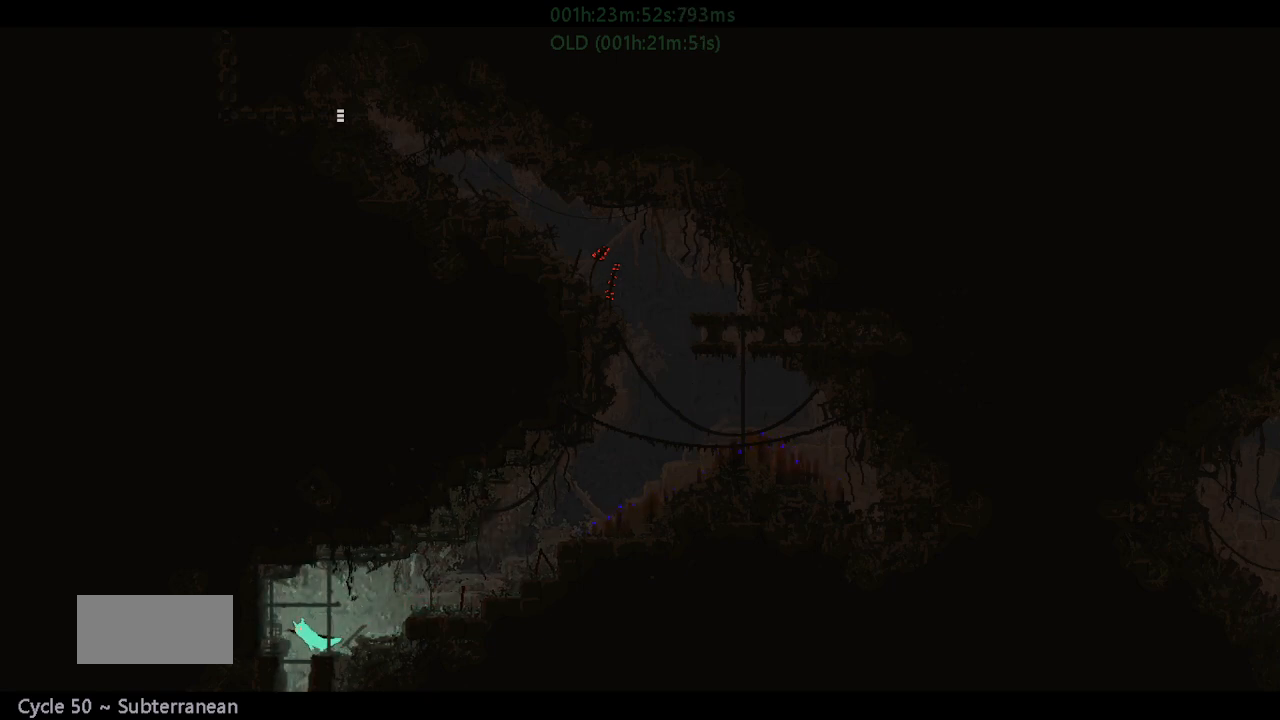
{"keys": ["r", "right"], "events": [[33, "left", "up"], [400, "down", "up"], [400, "r", "down"], [433, "right", "down"]]}
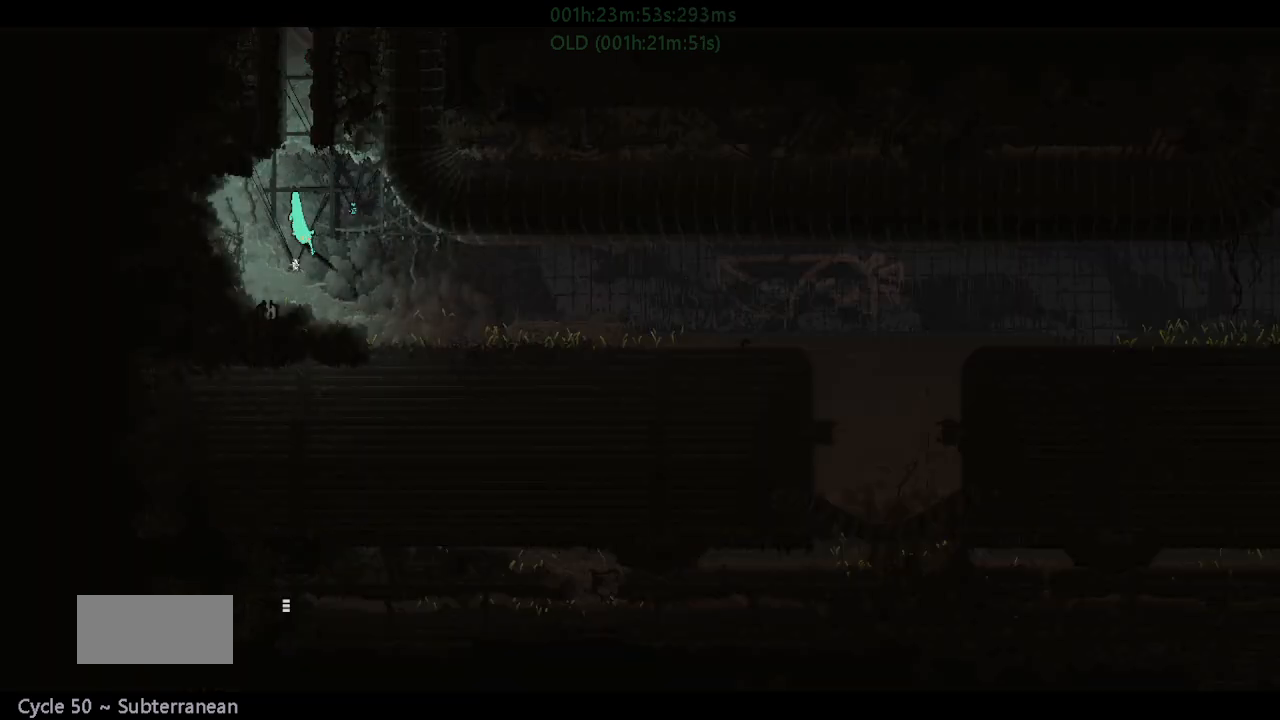
{"keys": ["r", "right"], "events": []}
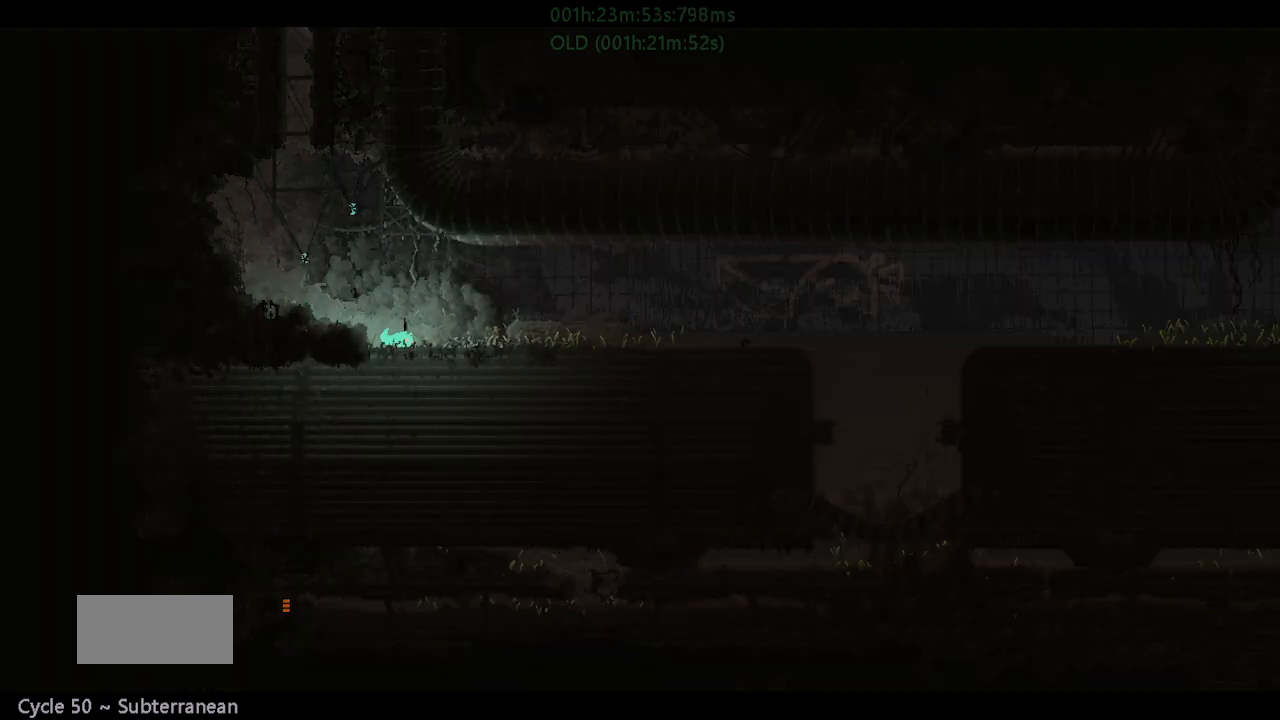
{"keys": ["r", "right", "up"], "events": [[433, "up", "down"]]}
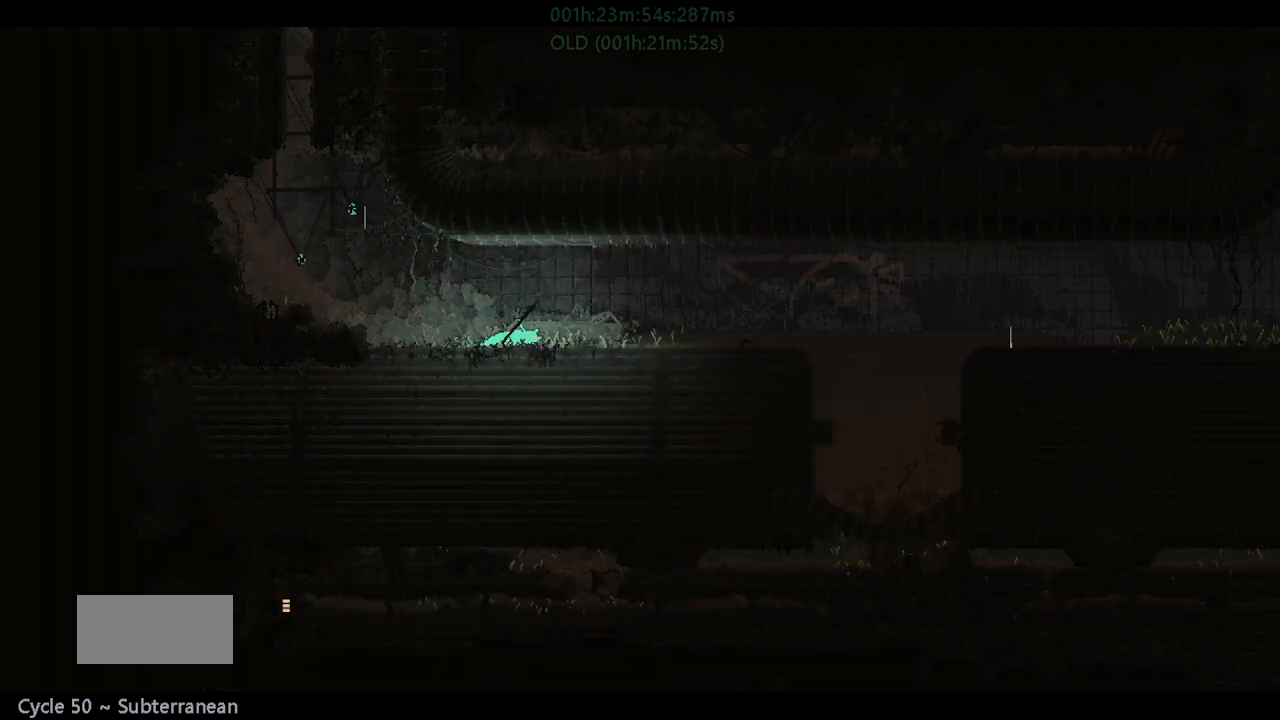
{"keys": ["right"], "events": [[67, "up", "up"], [183, "r", "up"]]}
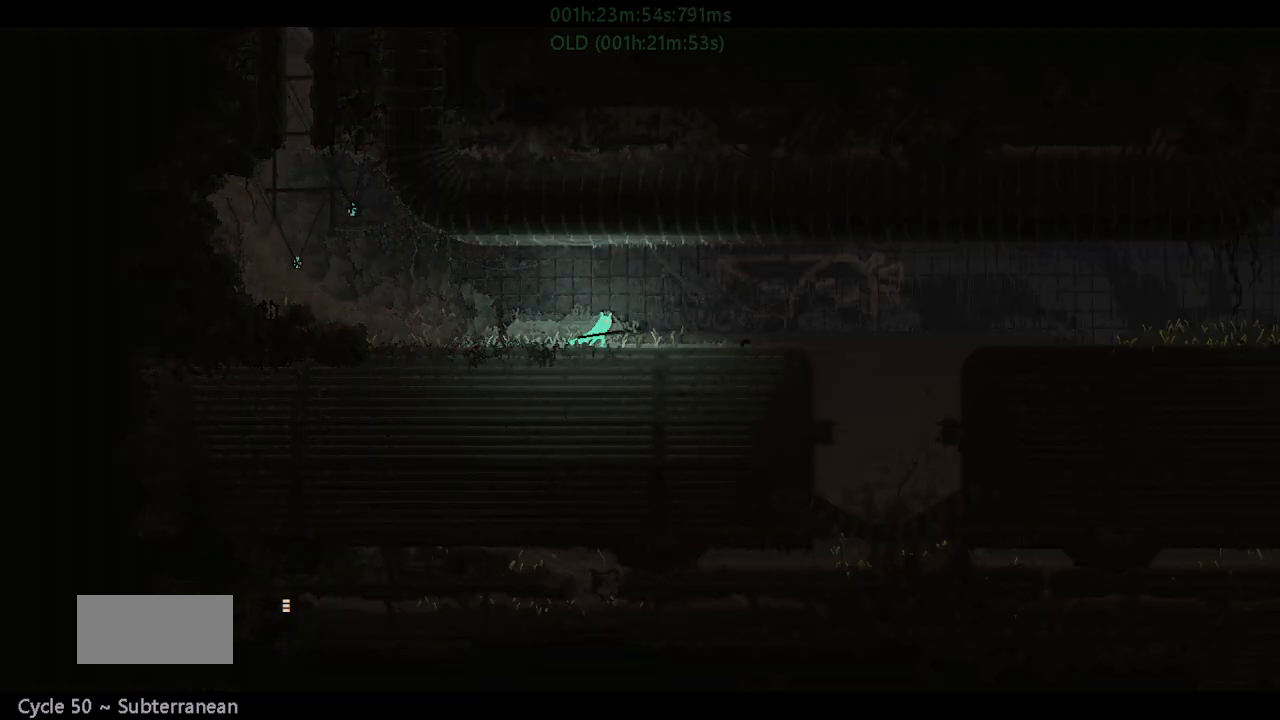
{"keys": ["right"], "events": []}
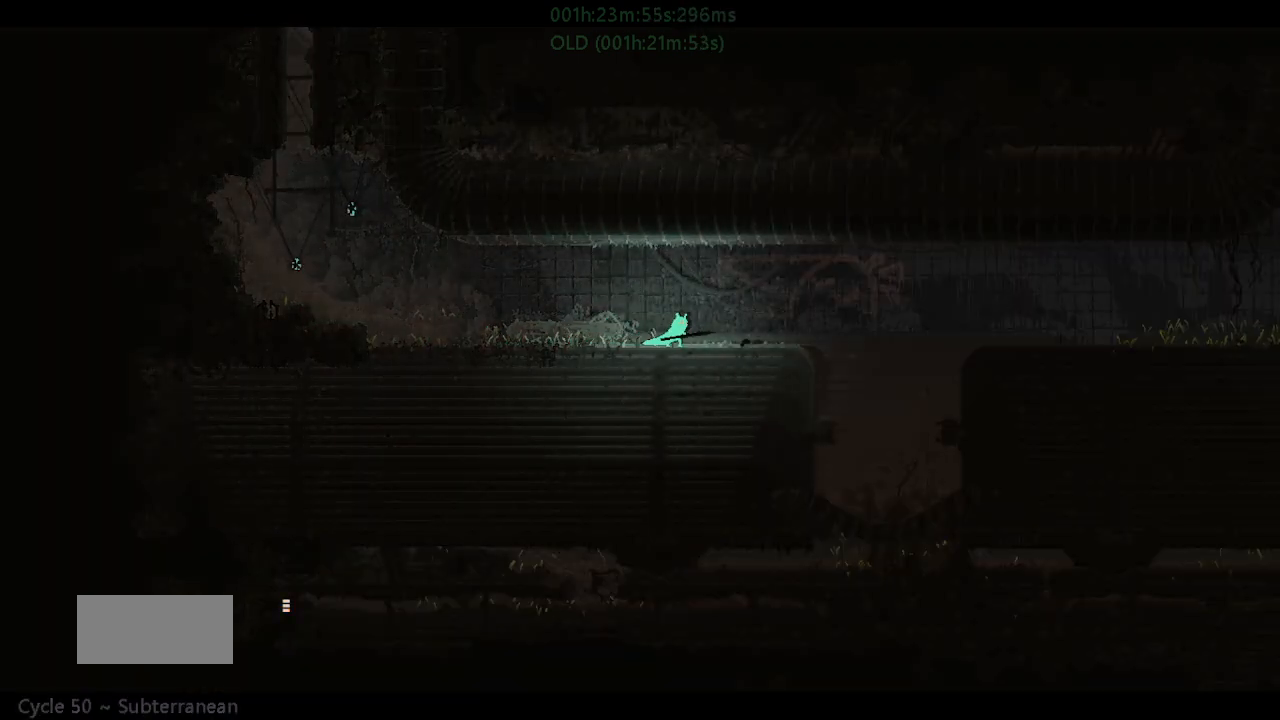
{"keys": ["right"], "events": []}
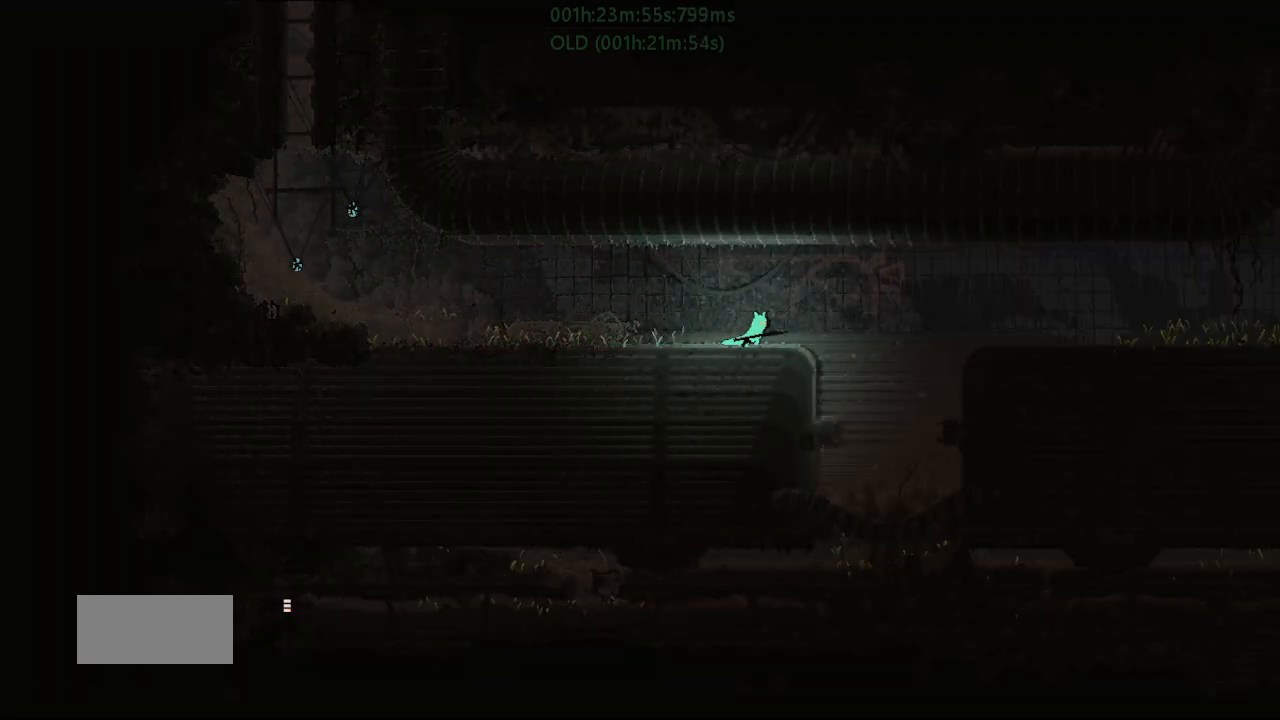
{"keys": ["down", "right"], "events": [[350, "down", "down"]]}
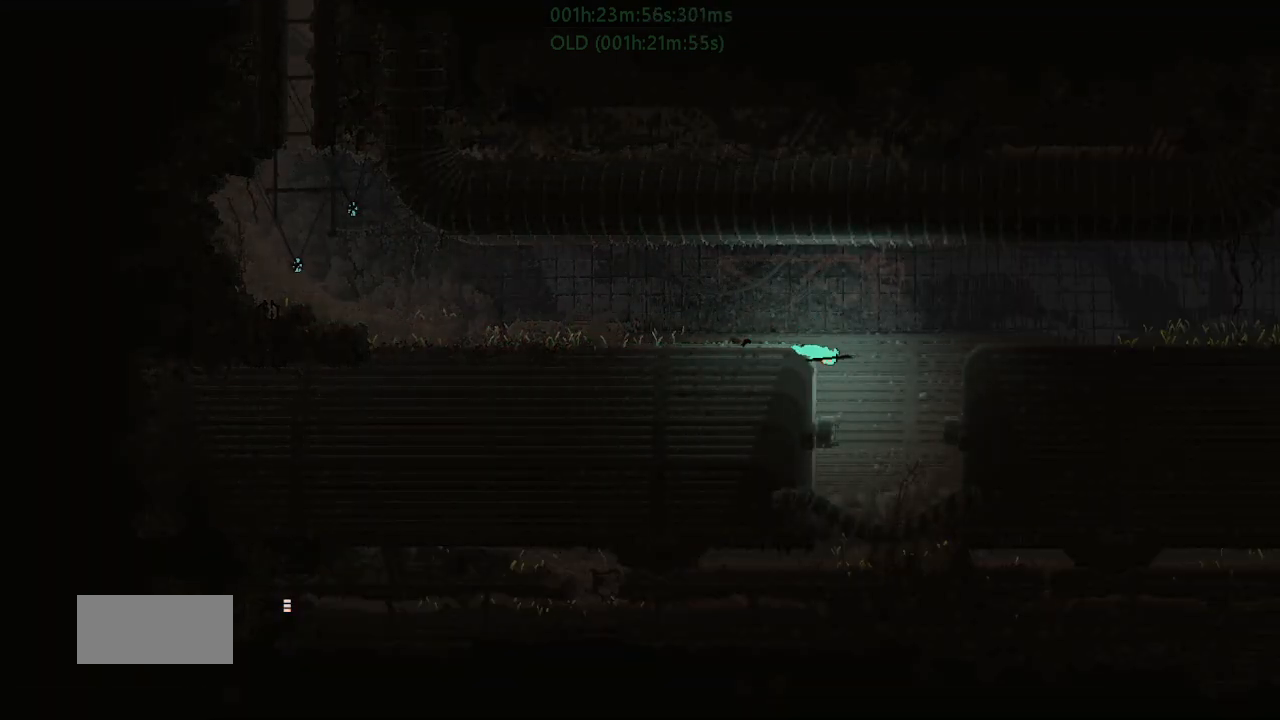
{"keys": ["left"], "events": [[133, "right", "up"], [367, "left", "down"], [417, "down", "up"]]}
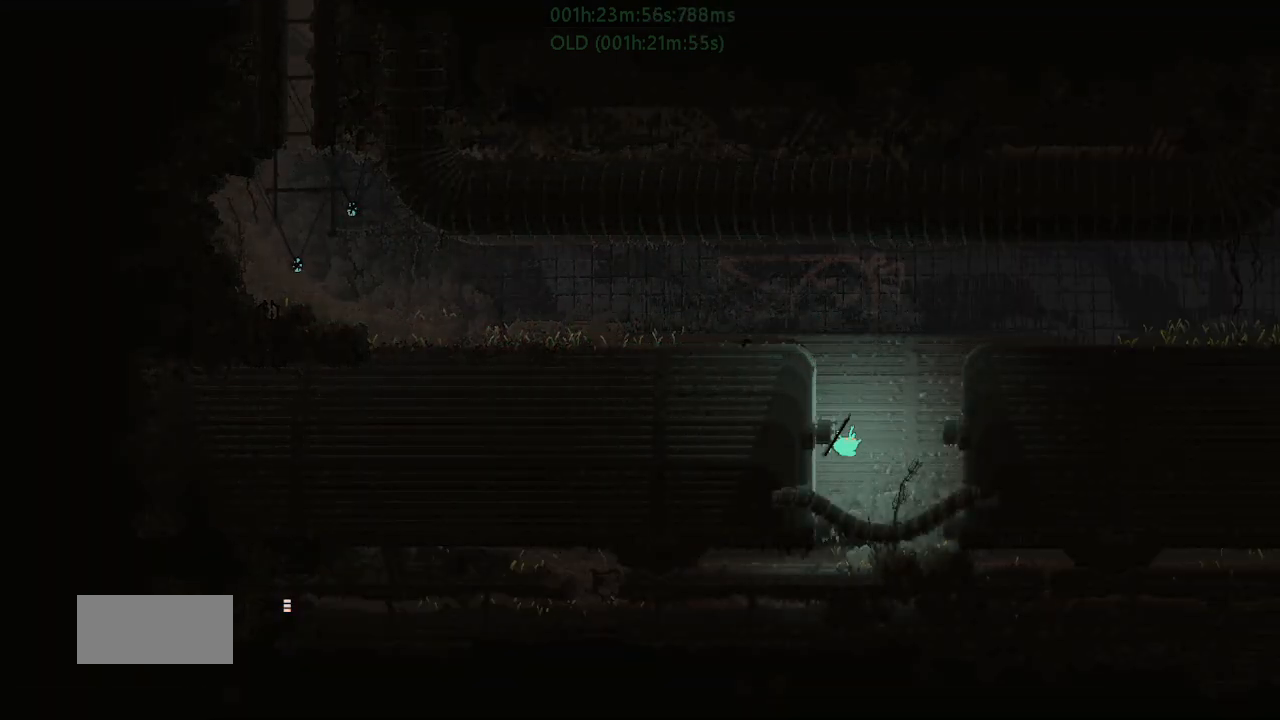
{"keys": ["left"], "events": [[183, "left", "up"], [267, "right", "down"], [383, "right", "up"], [400, "left", "down"]]}
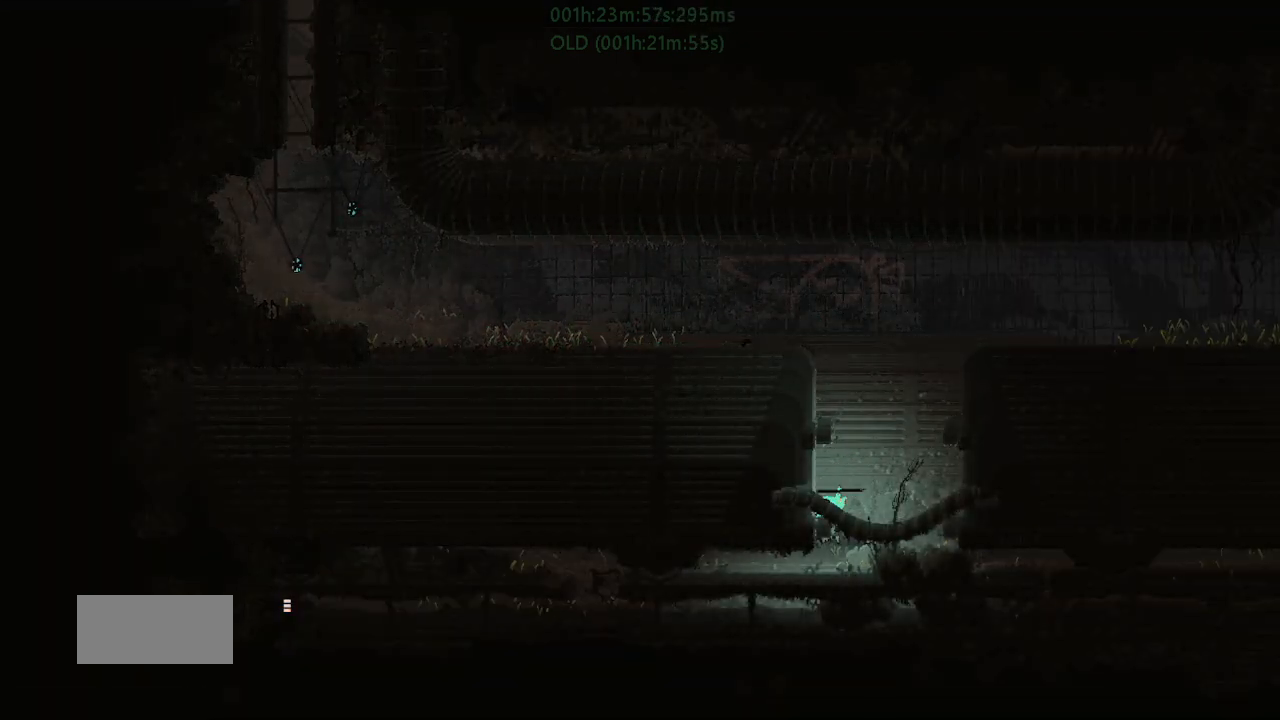
{"keys": ["down", "left"], "events": [[117, "left", "up"], [117, "right", "down"], [450, "down", "down"], [450, "right", "up"], [467, "left", "down"]]}
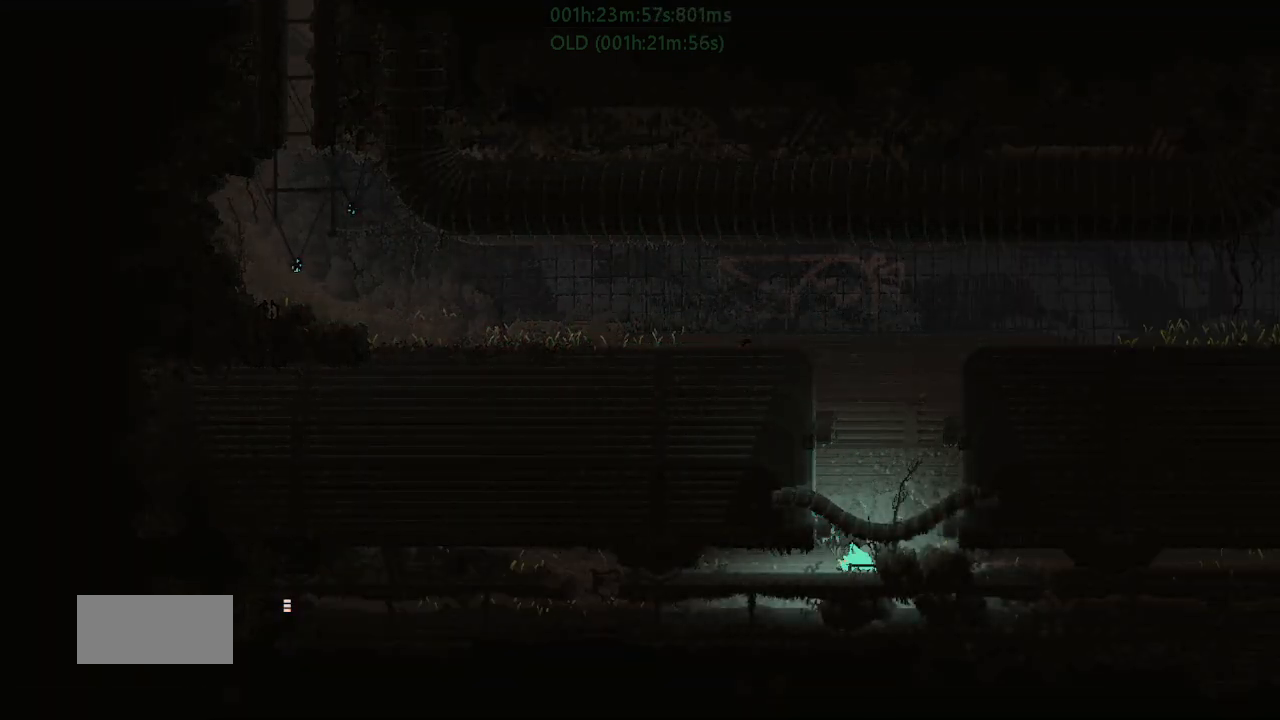
{"keys": ["left"], "events": [[67, "down", "up"]]}